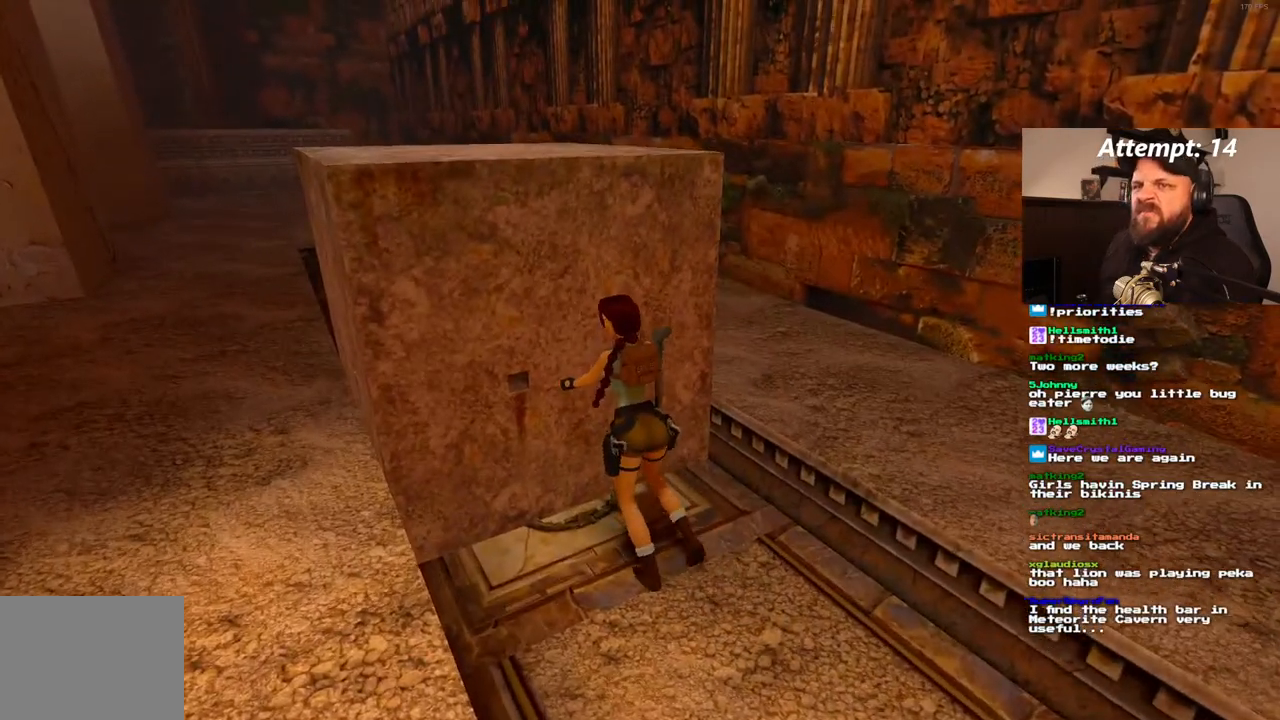
Gameplay with a controller (PlayStation layout); each line is a JSON object with the inputs held at the frame after it (dt_ms = milliseconds from this image to that frame). "events" lists button and stick changes between this image and that frame as [ms after this image, input, new state], when the widget could be followed in between. Not read: CROSS L3 R3.
{"dt_ms": 500, "buttons": [], "left_stick": "center", "right_stick": "center", "events": []}
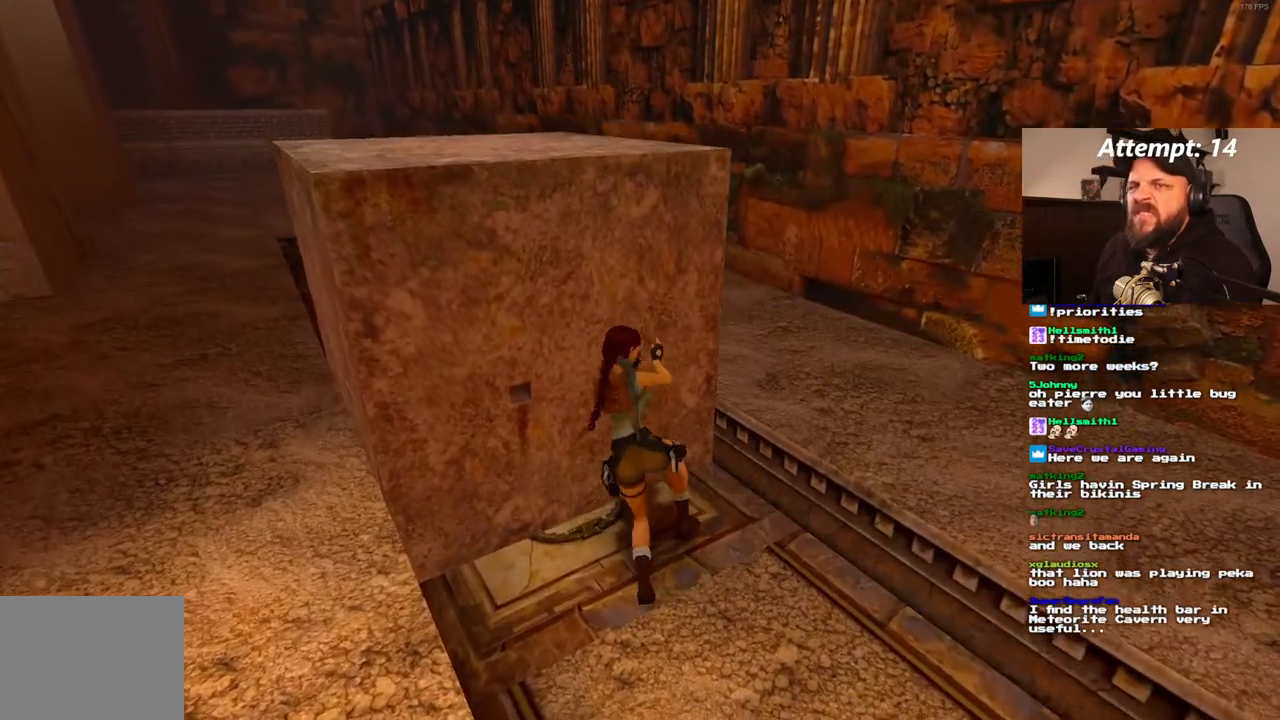
{"dt_ms": 500, "buttons": [], "left_stick": "center", "right_stick": "center", "events": []}
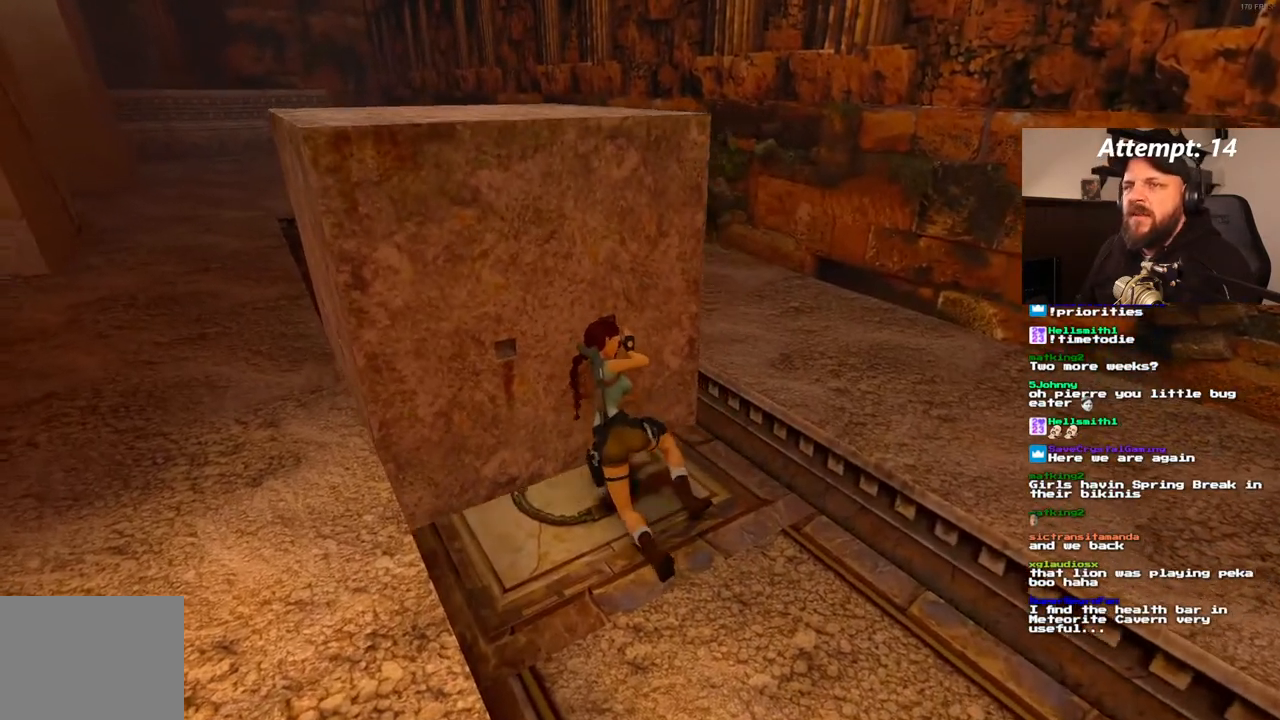
{"dt_ms": 500, "buttons": [], "left_stick": "center", "right_stick": "center", "events": []}
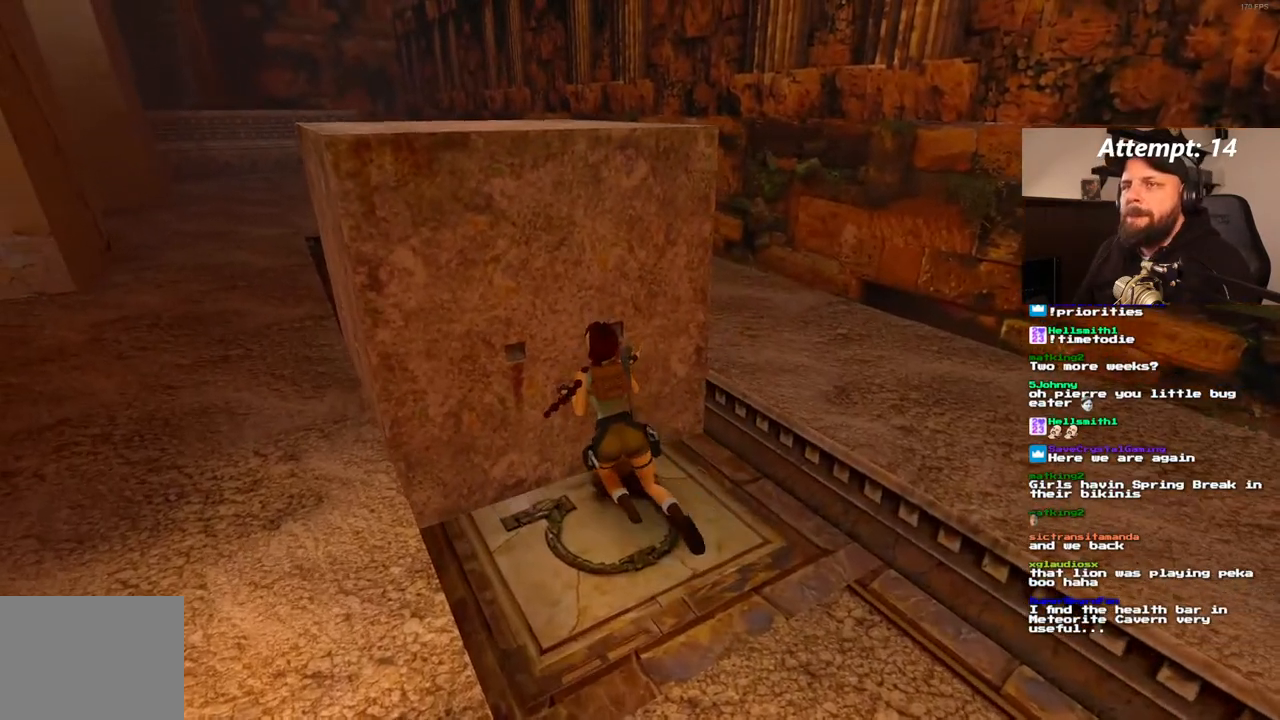
{"dt_ms": 500, "buttons": [], "left_stick": "center", "right_stick": "center", "events": []}
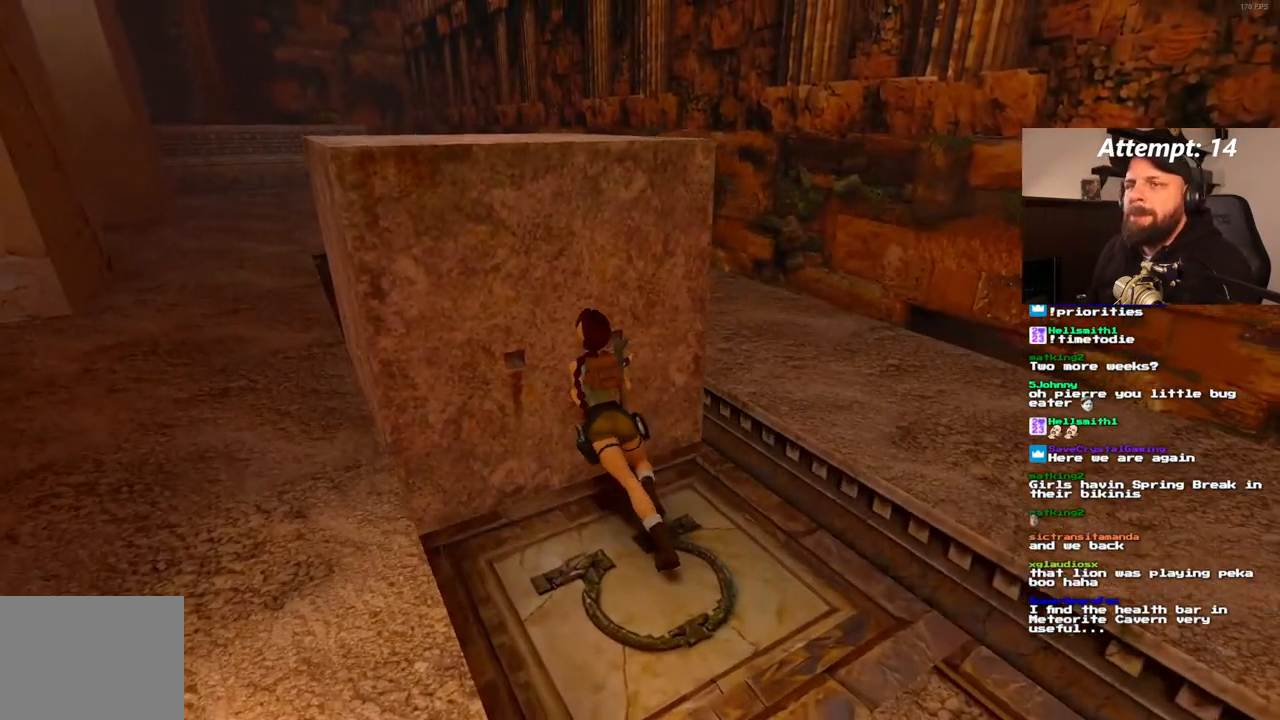
{"dt_ms": 500, "buttons": [], "left_stick": "center", "right_stick": "center", "events": []}
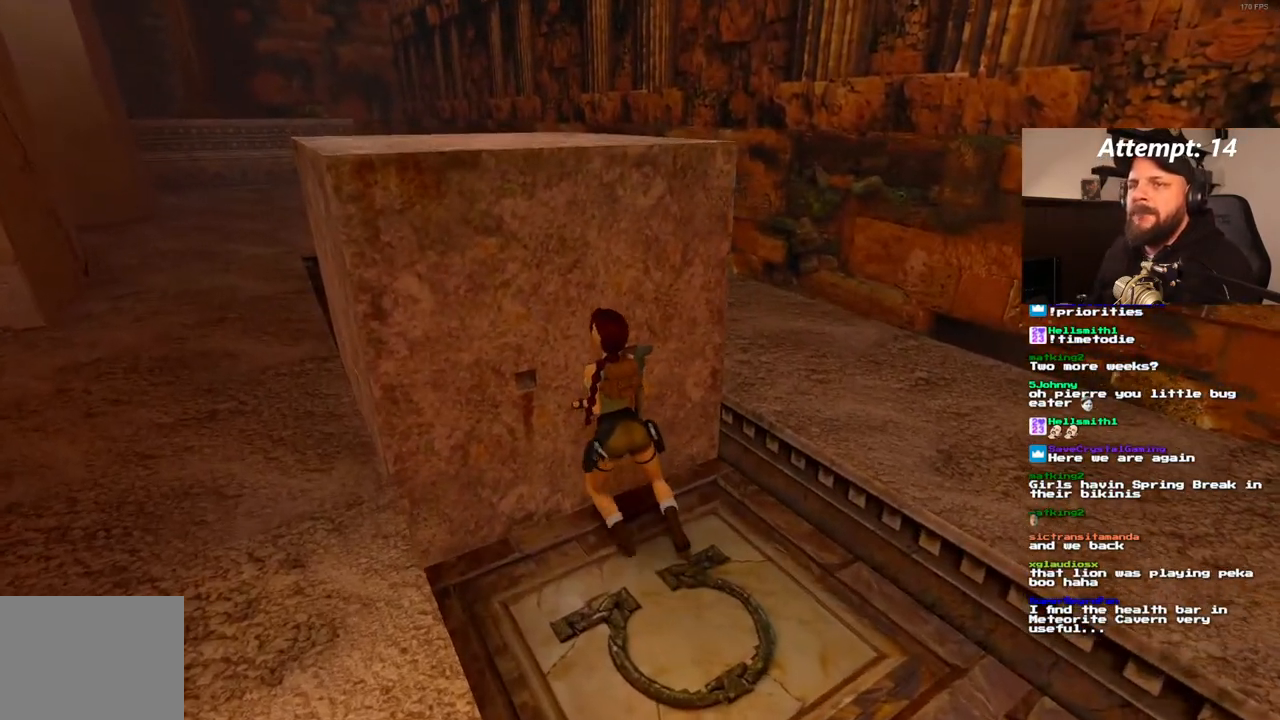
{"dt_ms": 500, "buttons": [], "left_stick": "center", "right_stick": "center", "events": []}
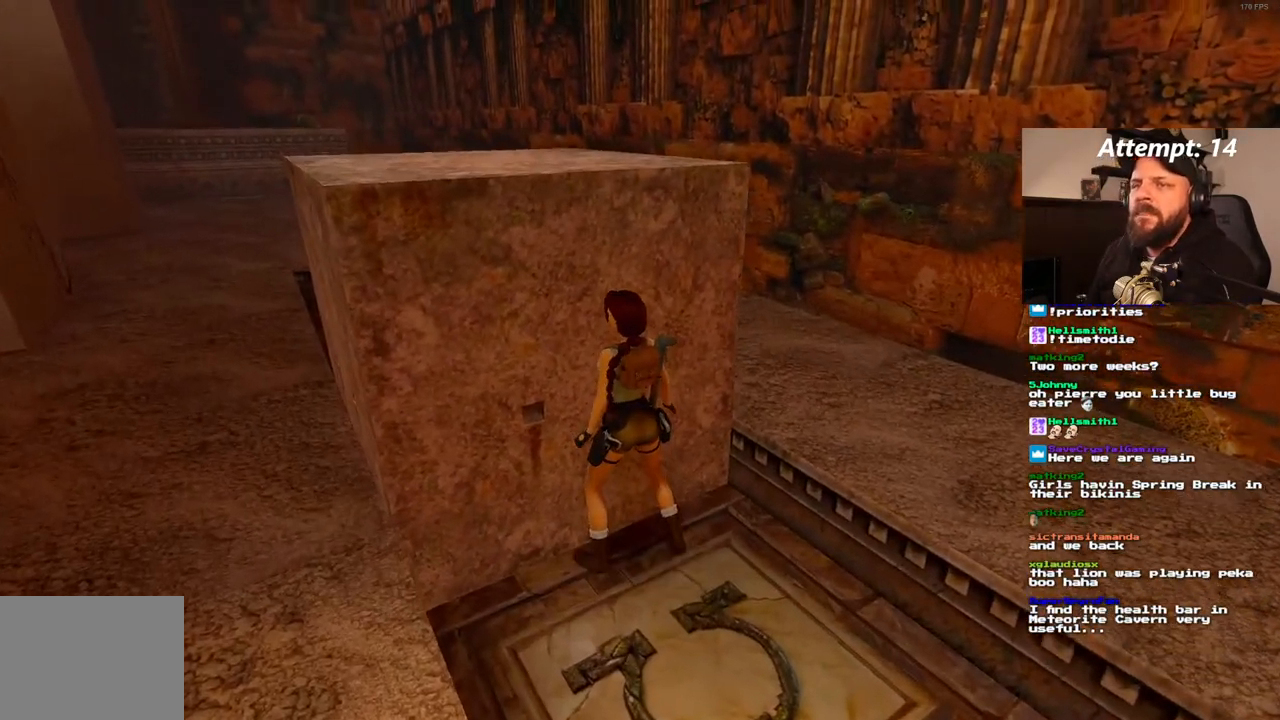
{"dt_ms": 500, "buttons": [], "left_stick": "center", "right_stick": "center", "events": []}
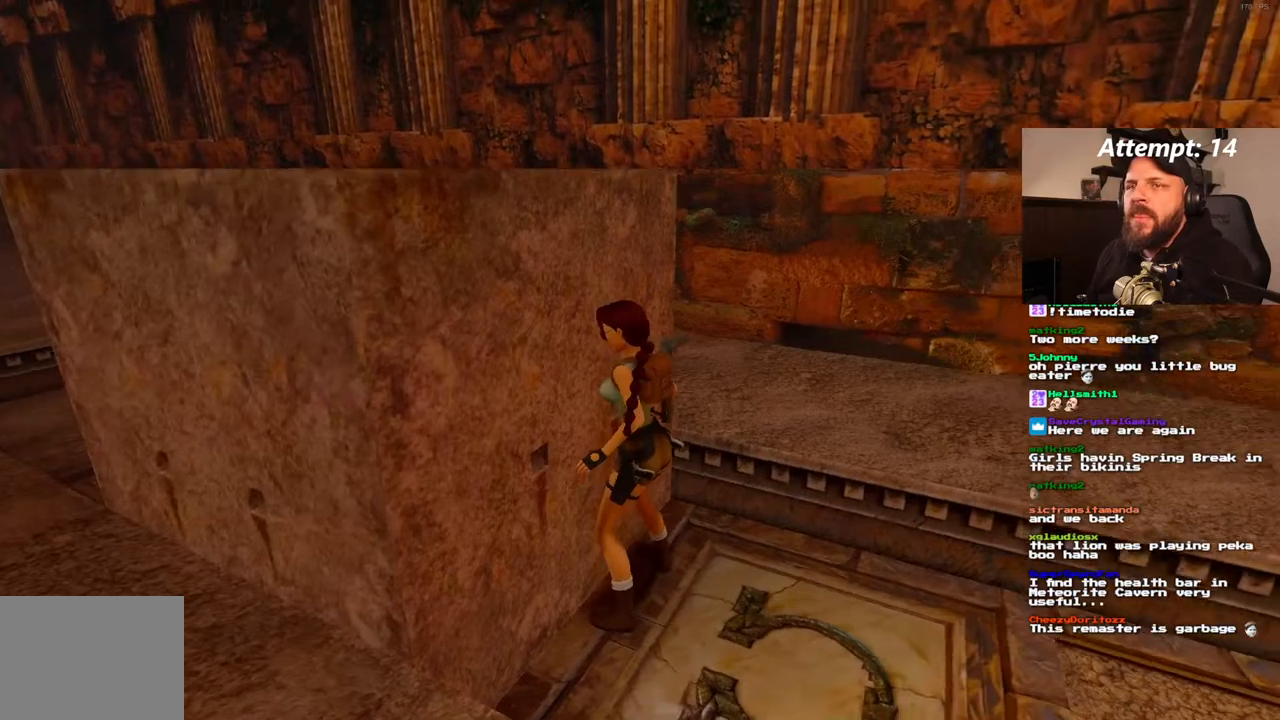
{"dt_ms": 500, "buttons": ["DPAD_UP"], "left_stick": "center", "right_stick": "center", "events": [[83, "DPAD_UP", "down"], [200, "DPAD_UP", "up"], [283, "DPAD_UP", "down"], [400, "DPAD_UP", "up"], [483, "DPAD_UP", "down"]]}
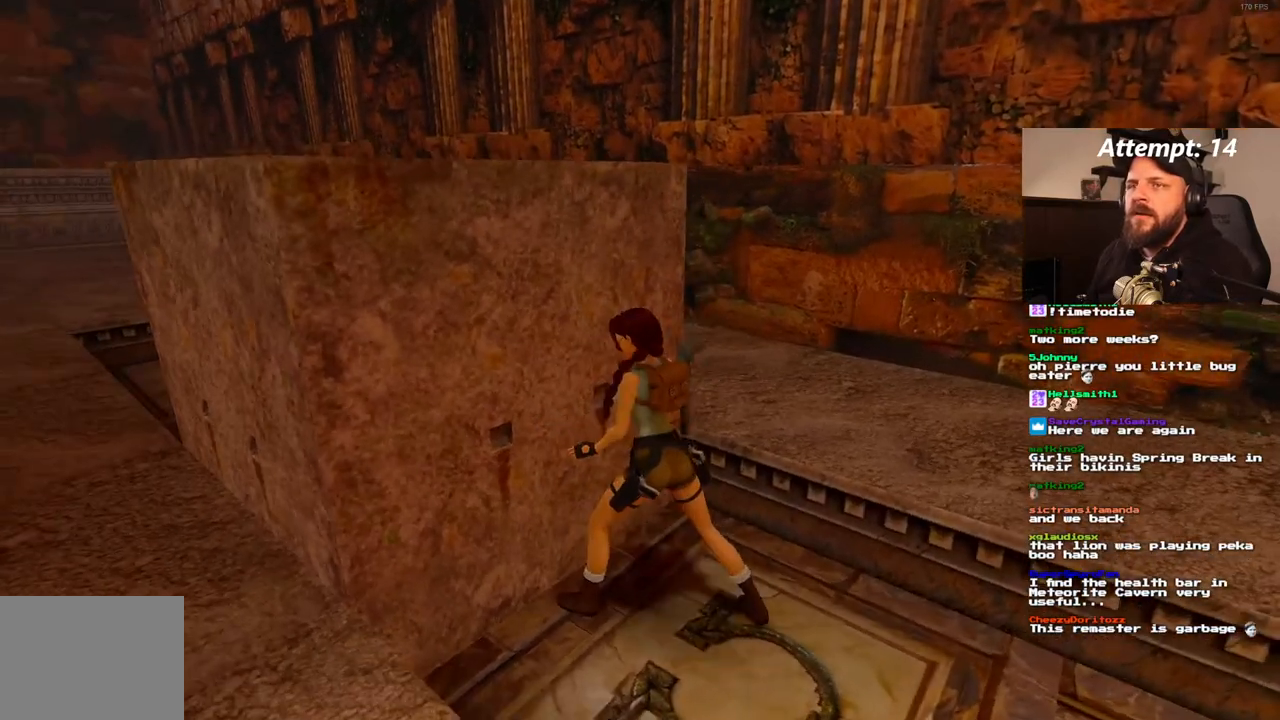
{"dt_ms": 500, "buttons": [], "left_stick": "center", "right_stick": "center", "events": [[83, "DPAD_UP", "up"]]}
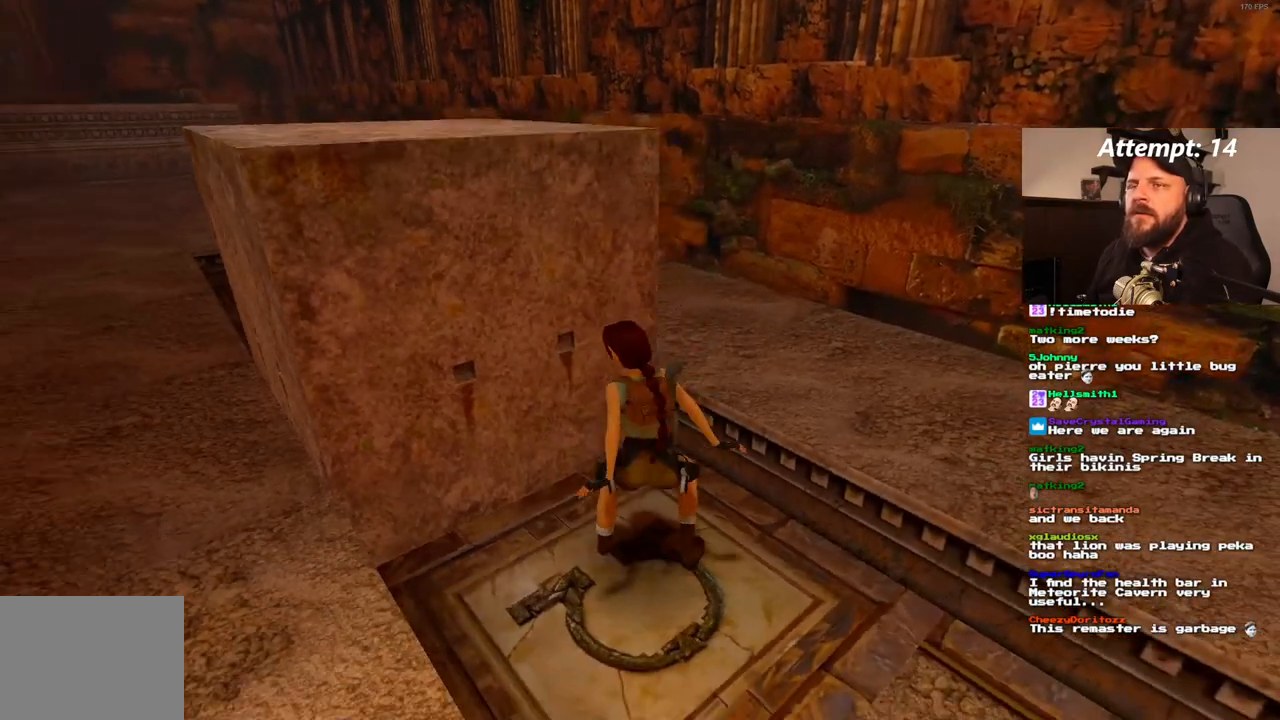
{"dt_ms": 500, "buttons": [], "left_stick": "center", "right_stick": "center", "events": []}
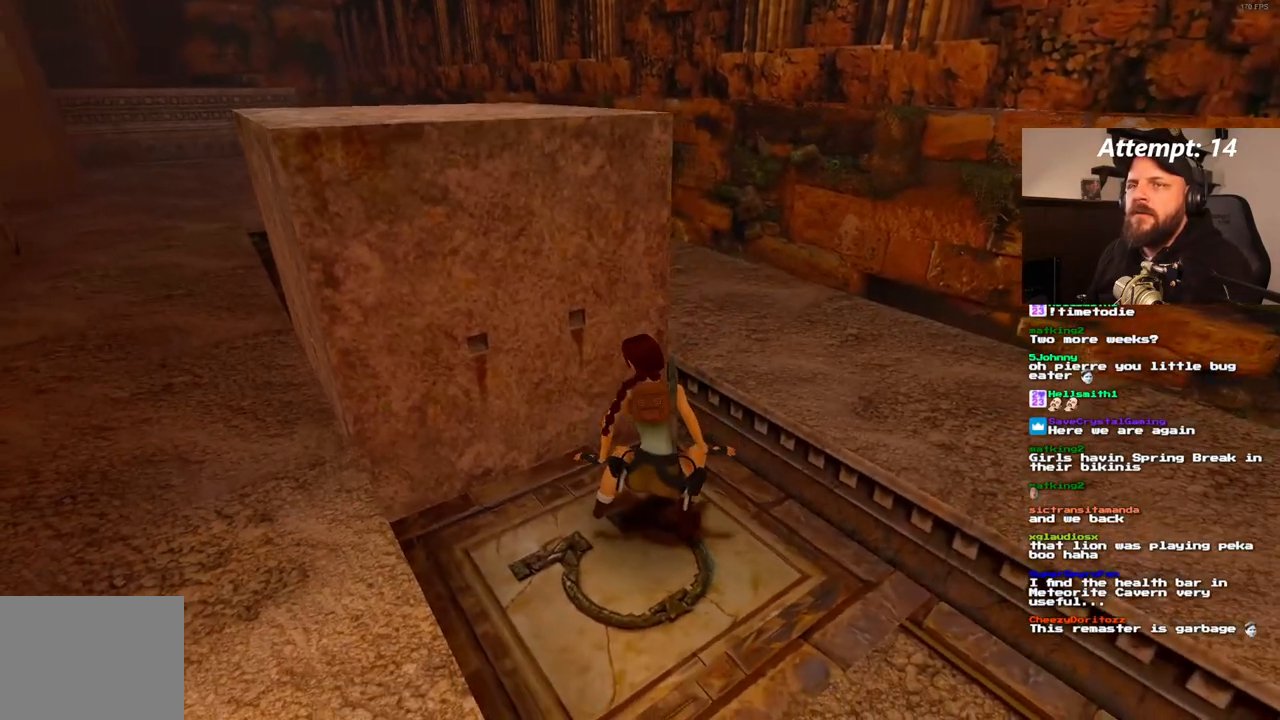
{"dt_ms": 500, "buttons": [], "left_stick": "center", "right_stick": "center"}
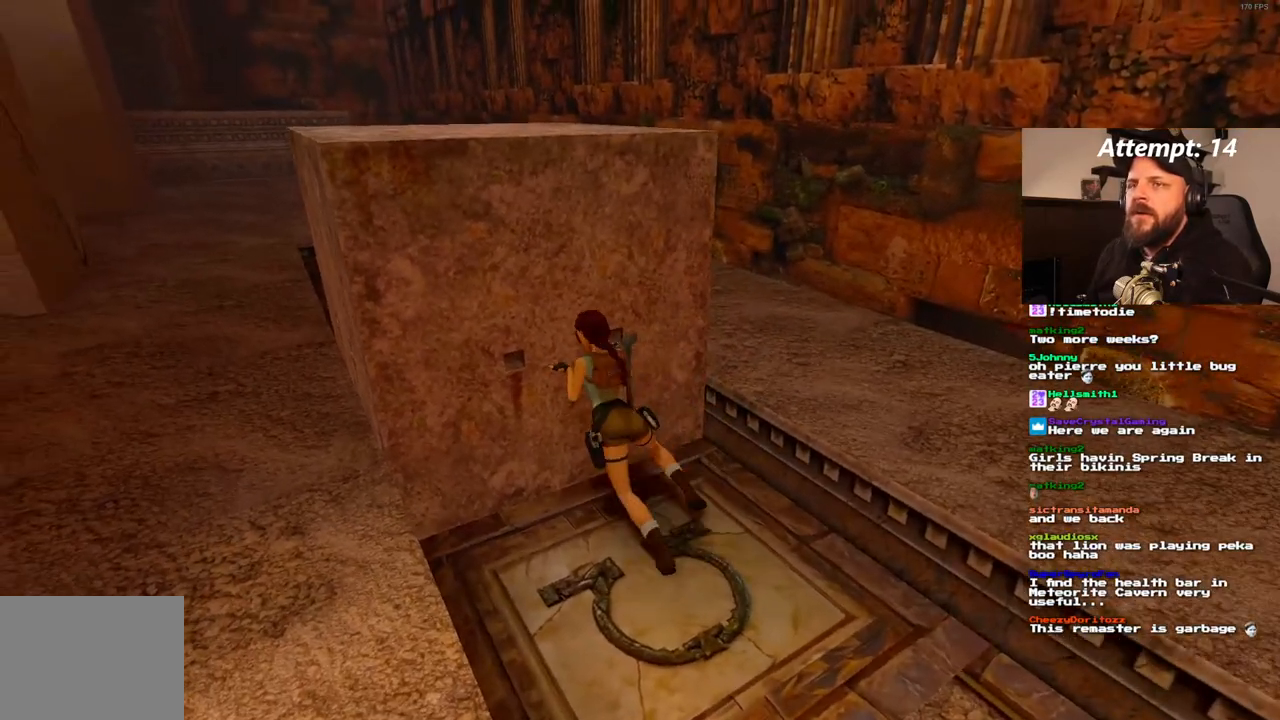
{"dt_ms": 500, "buttons": [], "left_stick": "center", "right_stick": "center", "events": []}
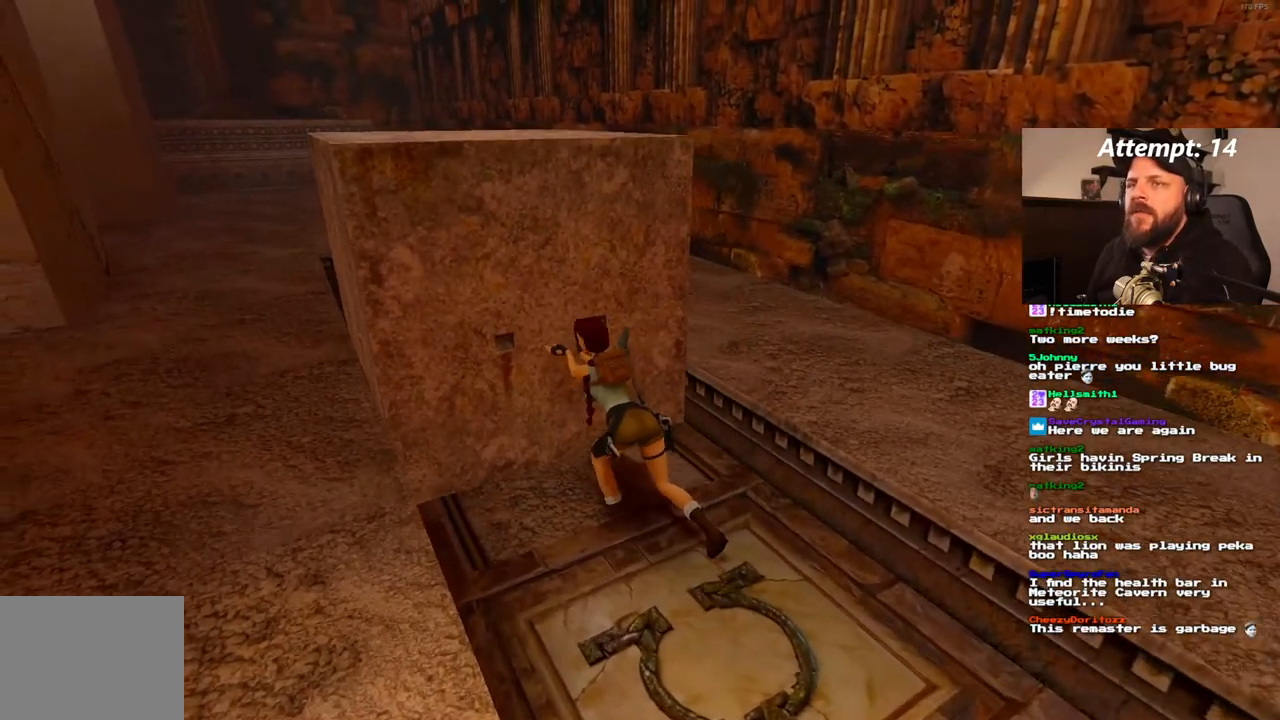
{"dt_ms": 500, "buttons": [], "left_stick": "center", "right_stick": "center", "events": []}
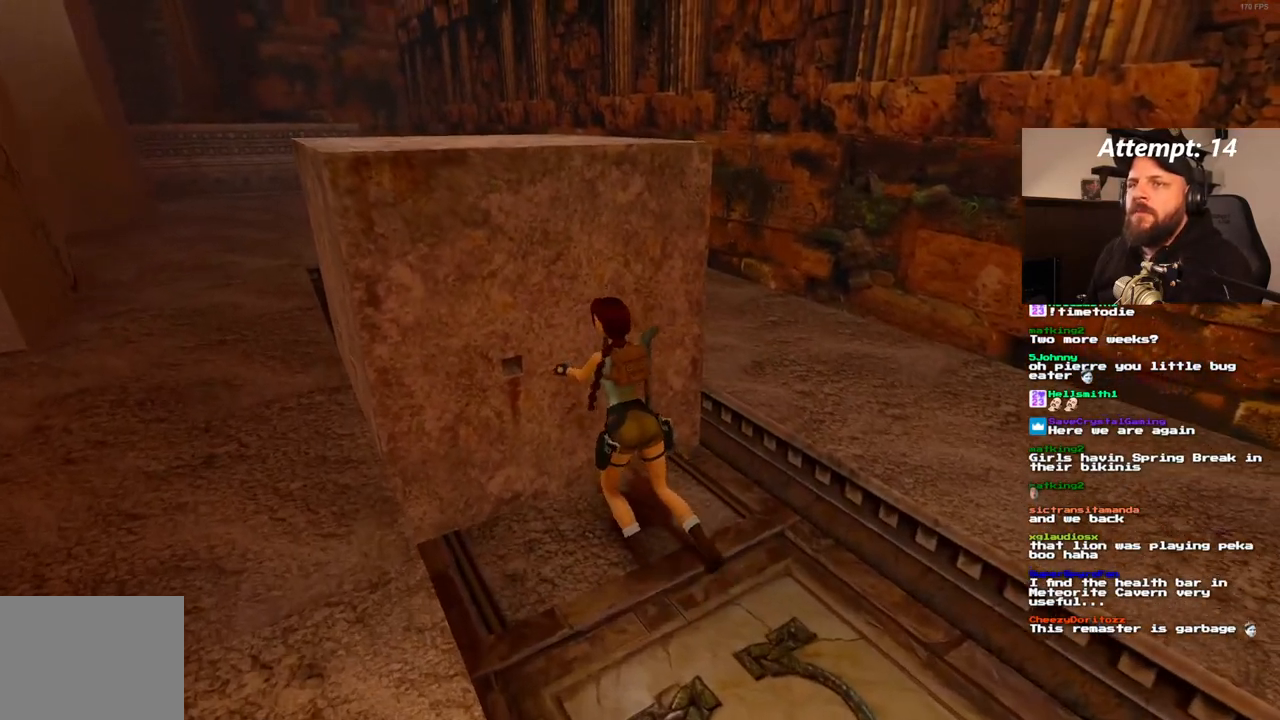
{"dt_ms": 500, "buttons": [], "left_stick": "center", "right_stick": "center", "events": []}
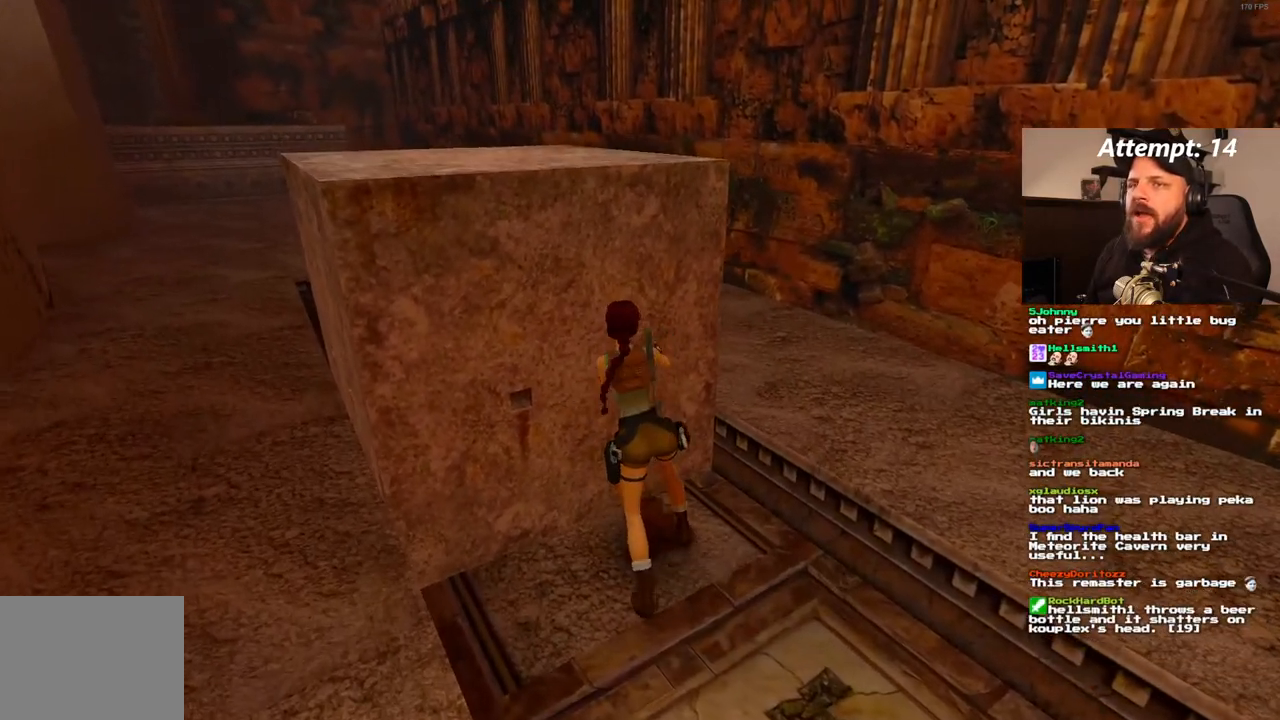
{"dt_ms": 500, "buttons": [], "left_stick": "center", "right_stick": "center", "events": []}
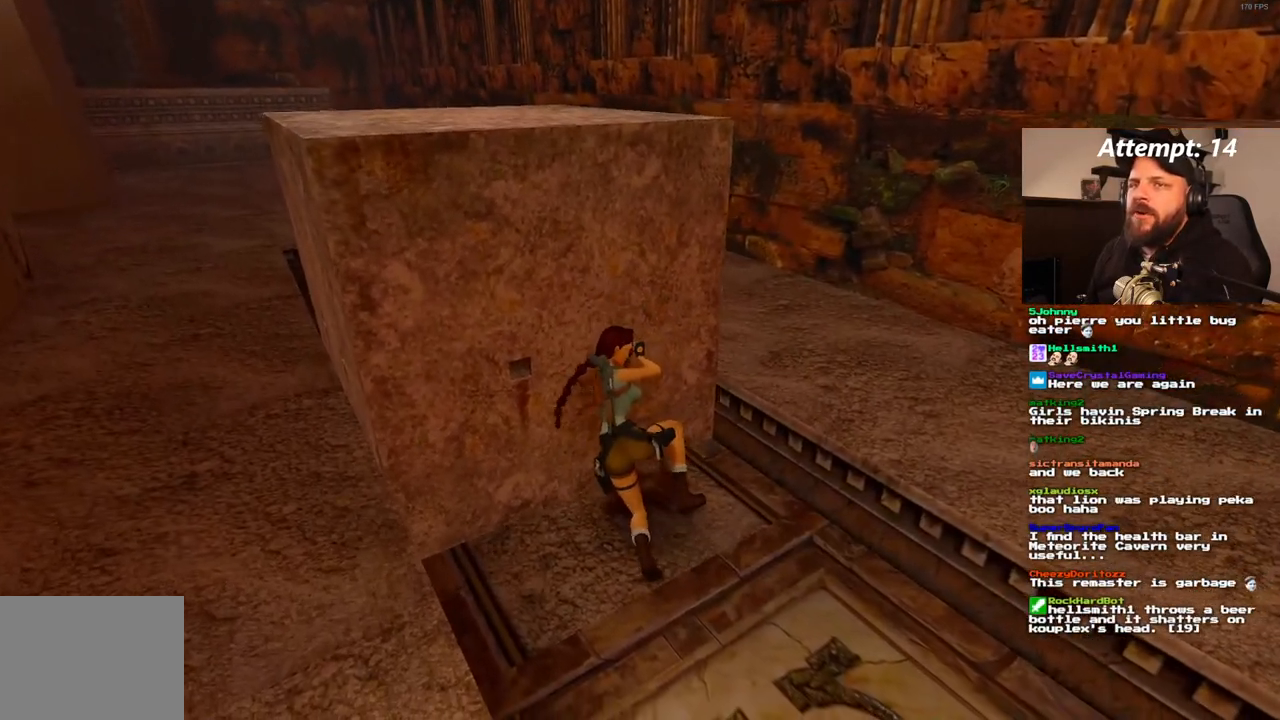
{"dt_ms": 500, "buttons": [], "left_stick": "center", "right_stick": "center", "events": []}
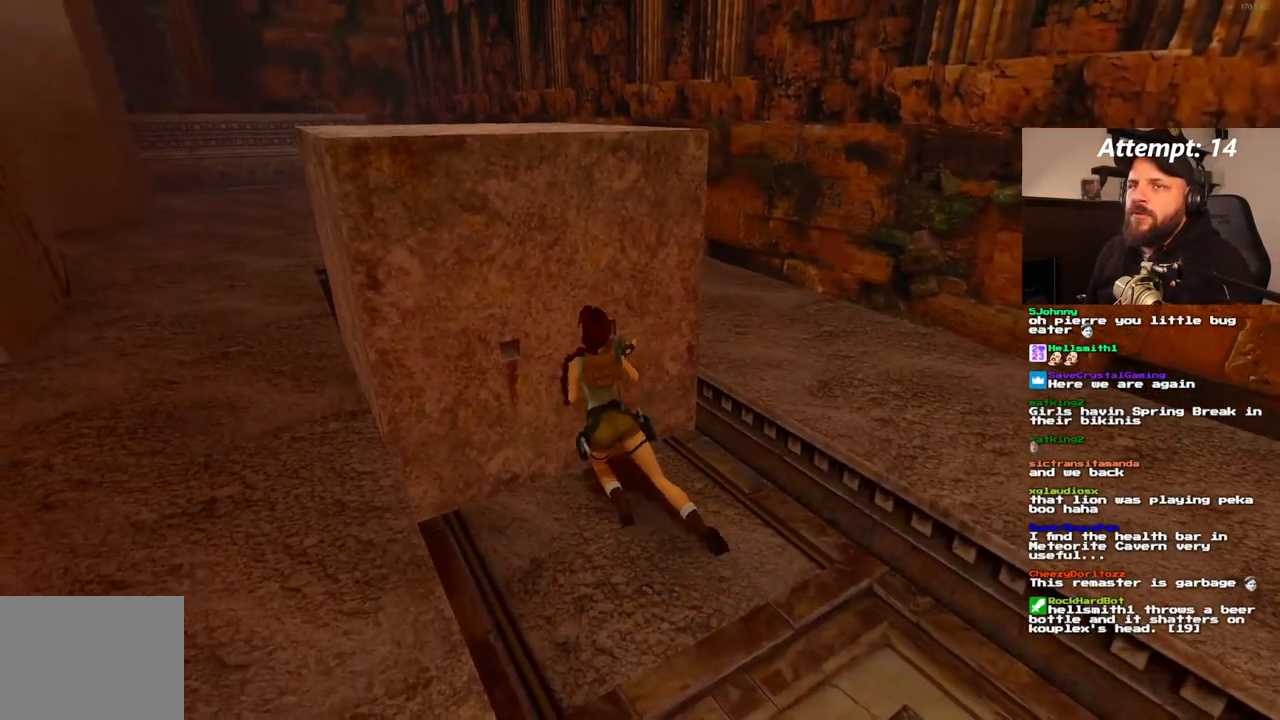
{"dt_ms": 500, "buttons": [], "left_stick": "center", "right_stick": "center", "events": []}
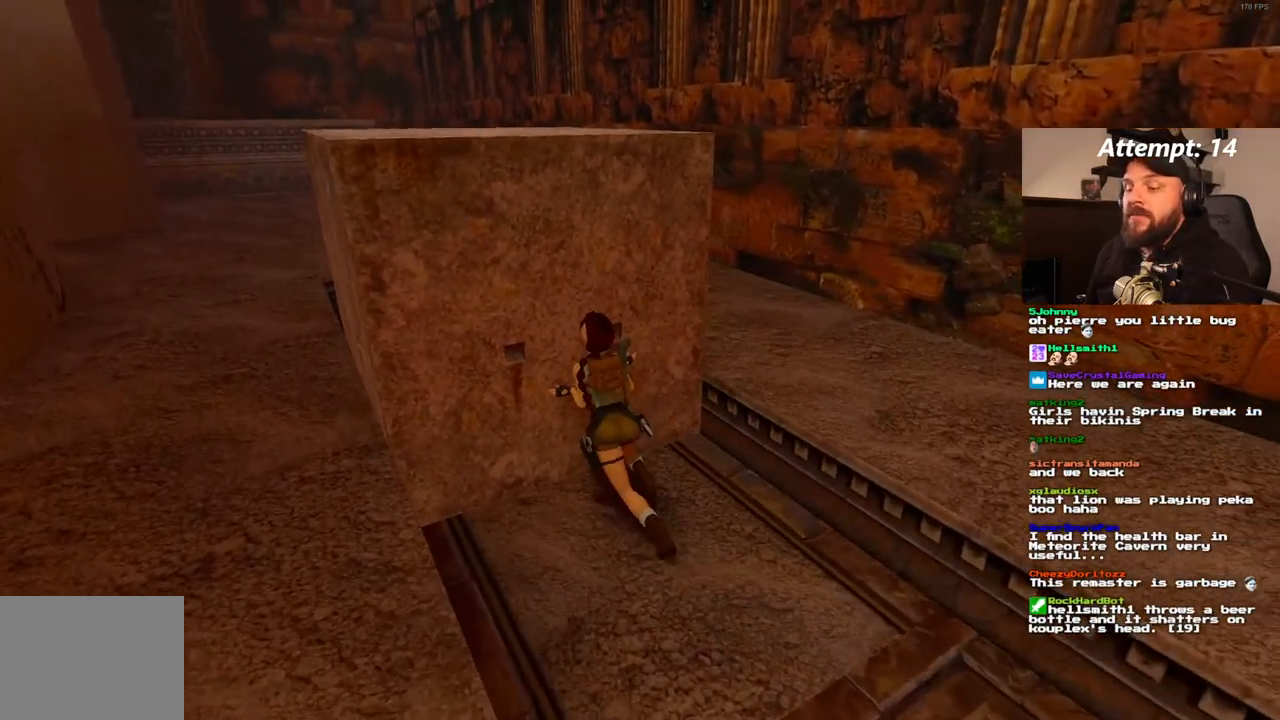
{"dt_ms": 500, "buttons": [], "left_stick": "center", "right_stick": "center", "events": []}
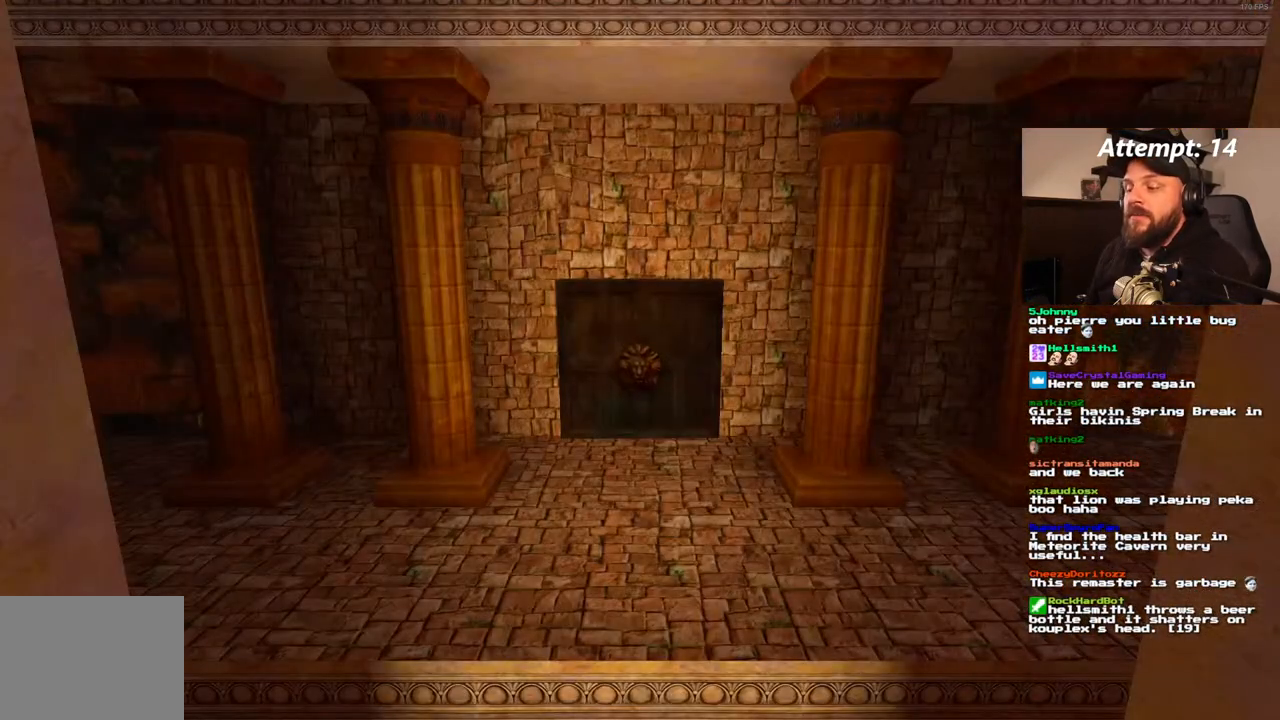
{"dt_ms": 1000, "buttons": [], "left_stick": "center", "right_stick": "center", "events": [[433, "L1", "down"], [517, "L1", "up"], [583, "L1", "down"], [667, "L1", "up"], [833, "L1", "down"], [967, "L1", "up"]]}
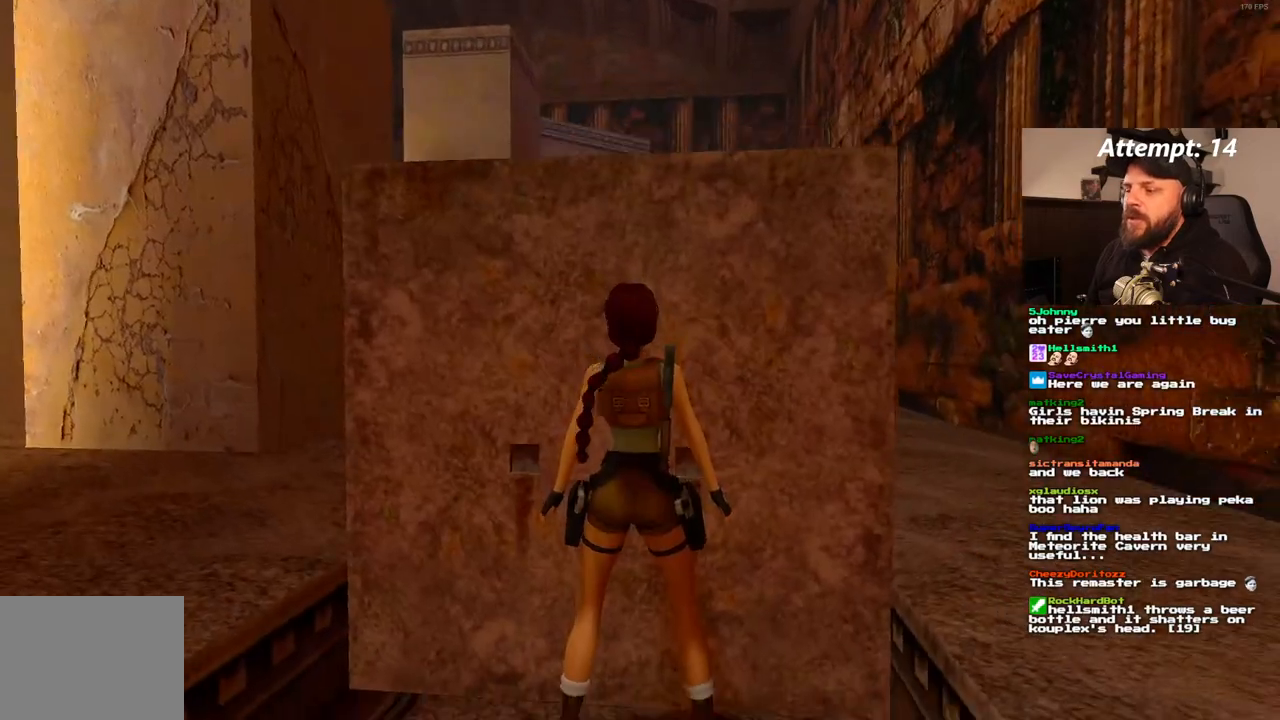
{"dt_ms": 500, "buttons": [], "left_stick": "center", "right_stick": "center", "events": [[17, "DPAD_DOWN", "down"], [433, "DPAD_DOWN", "up"]]}
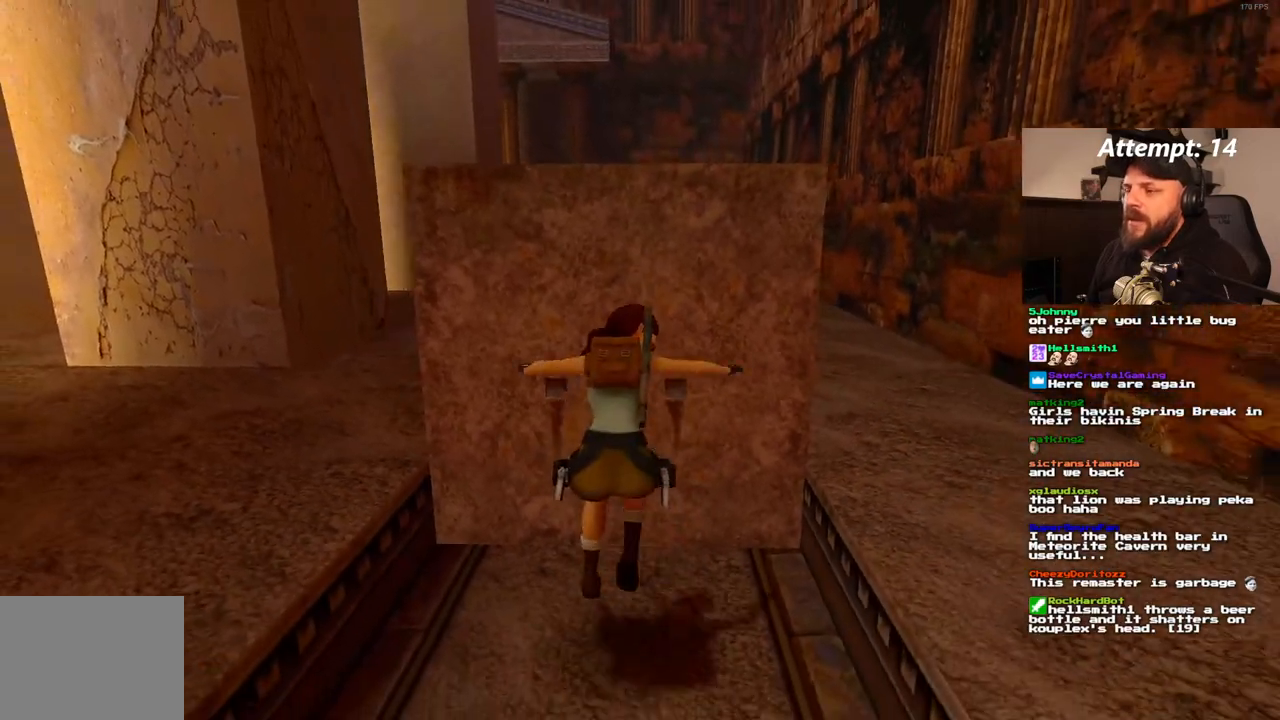
{"dt_ms": 500, "buttons": ["SQUARE", "DPAD_UP"], "left_stick": "center", "right_stick": "center", "events": [[450, "SQUARE", "down"], [483, "DPAD_UP", "down"]]}
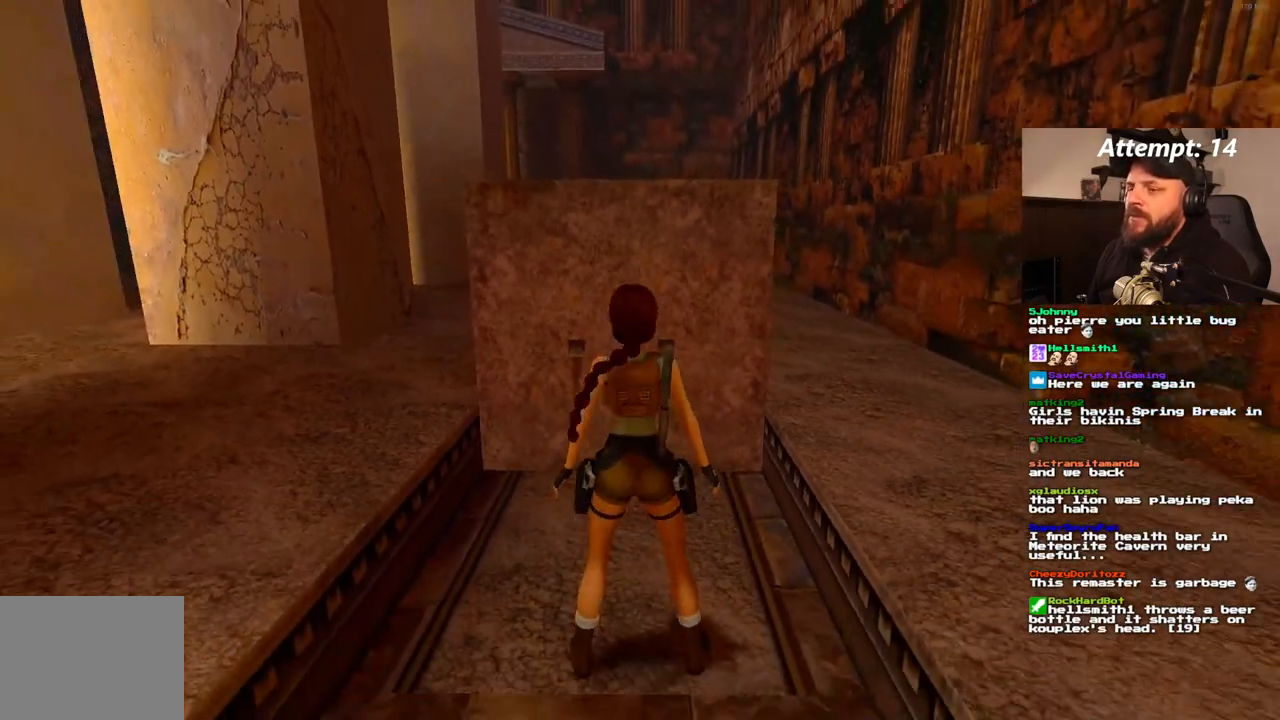
{"dt_ms": 500, "buttons": ["DPAD_UP", "DPAD_LEFT"], "left_stick": "center", "right_stick": "center"}
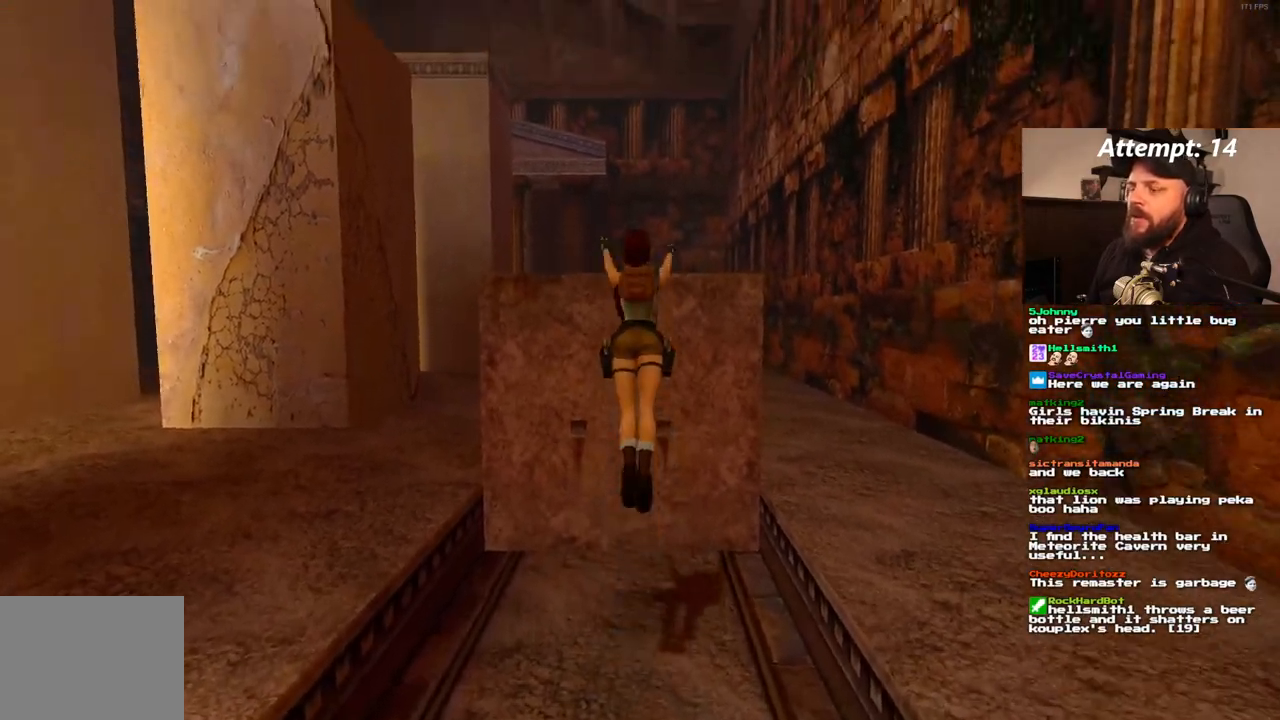
{"dt_ms": 500, "buttons": ["SQUARE", "DPAD_UP"], "left_stick": "center", "right_stick": "center", "events": [[367, "DPAD_LEFT", "up"], [433, "SQUARE", "down"]]}
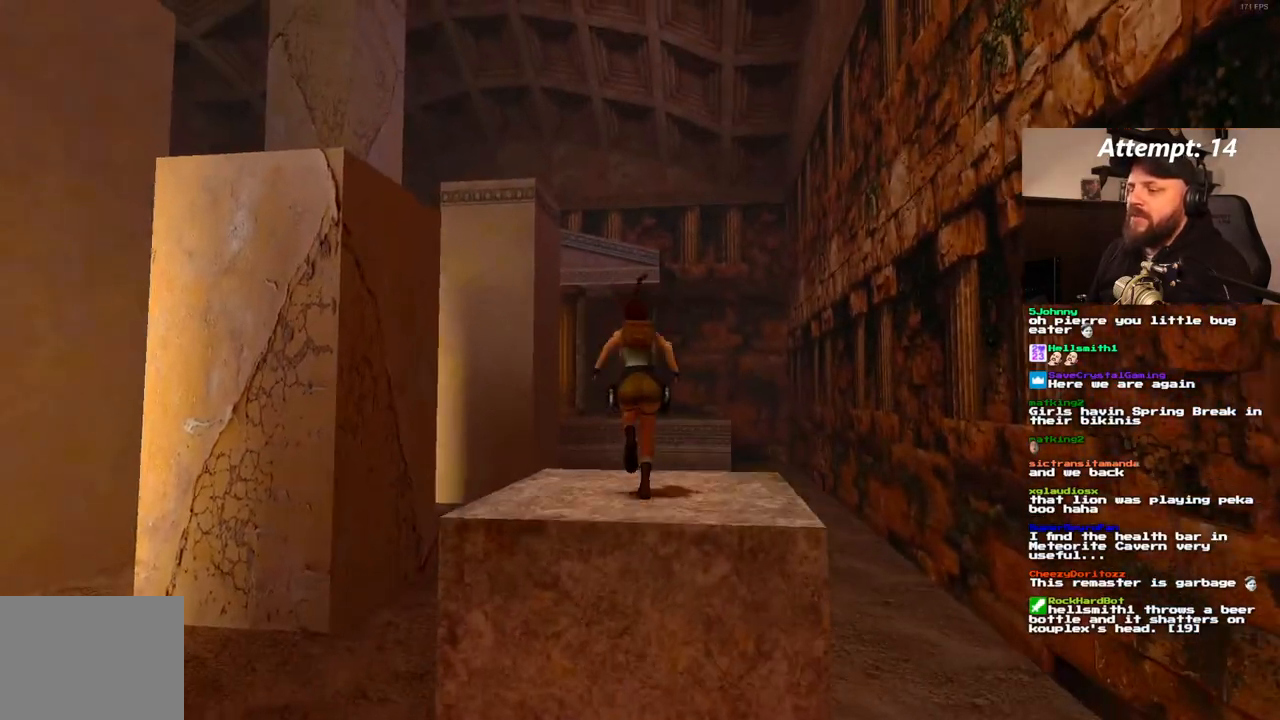
{"dt_ms": 1000, "buttons": ["DPAD_UP"], "left_stick": "center", "right_stick": "center"}
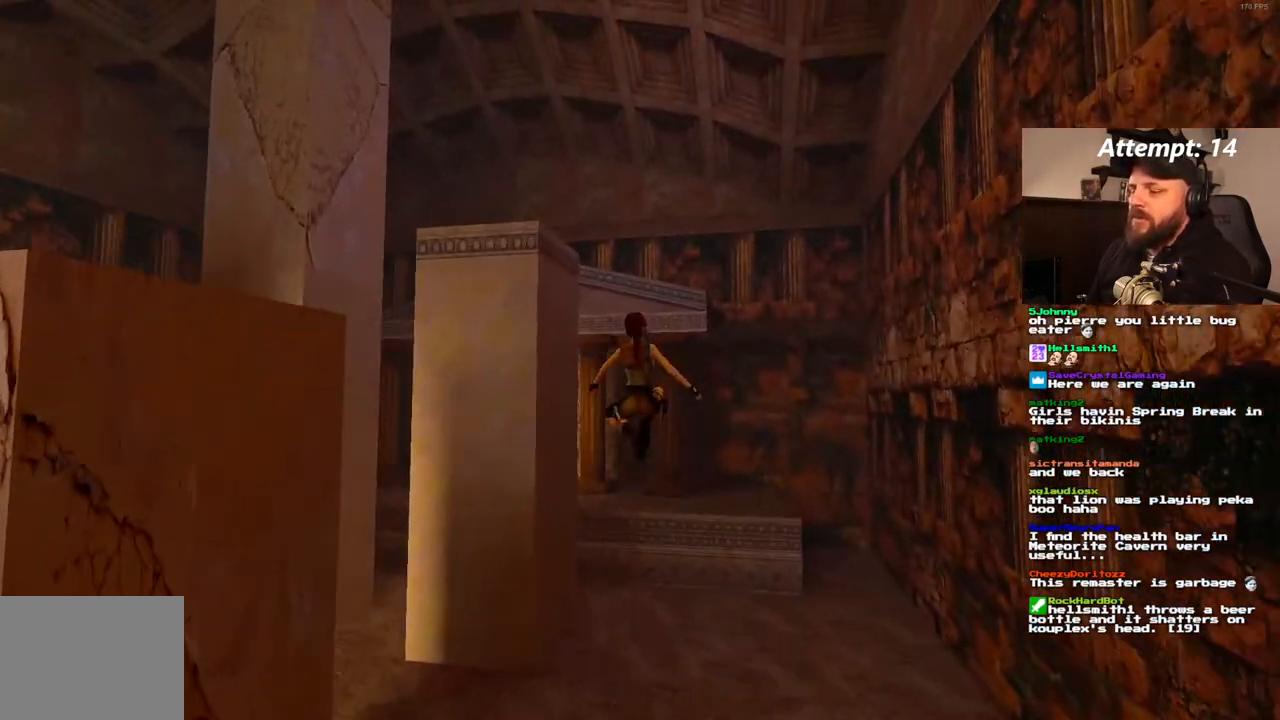
{"dt_ms": 500, "buttons": ["DPAD_UP"], "left_stick": "center", "right_stick": "center", "events": [[83, "DPAD_UP", "up"], [217, "DPAD_UP", "down"]]}
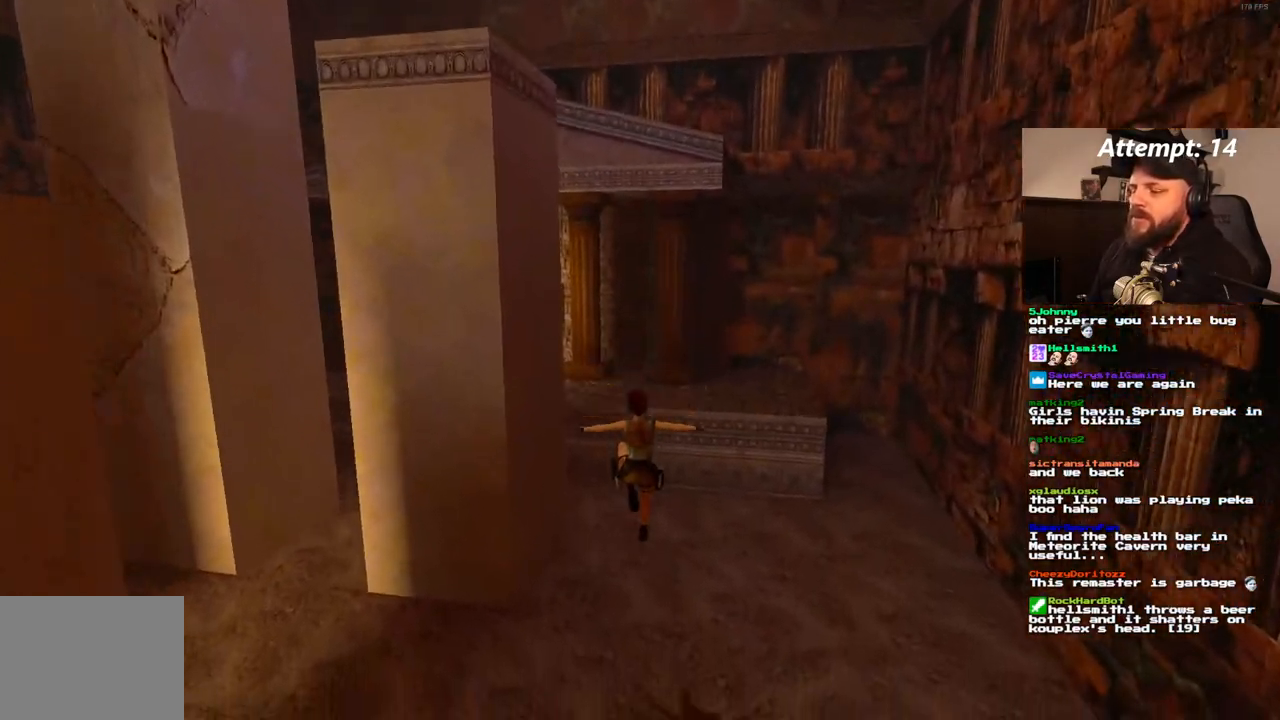
{"dt_ms": 500, "buttons": ["DPAD_UP"], "left_stick": "center", "right_stick": "center", "events": [[17, "DPAD_LEFT", "down"], [467, "DPAD_LEFT", "up"]]}
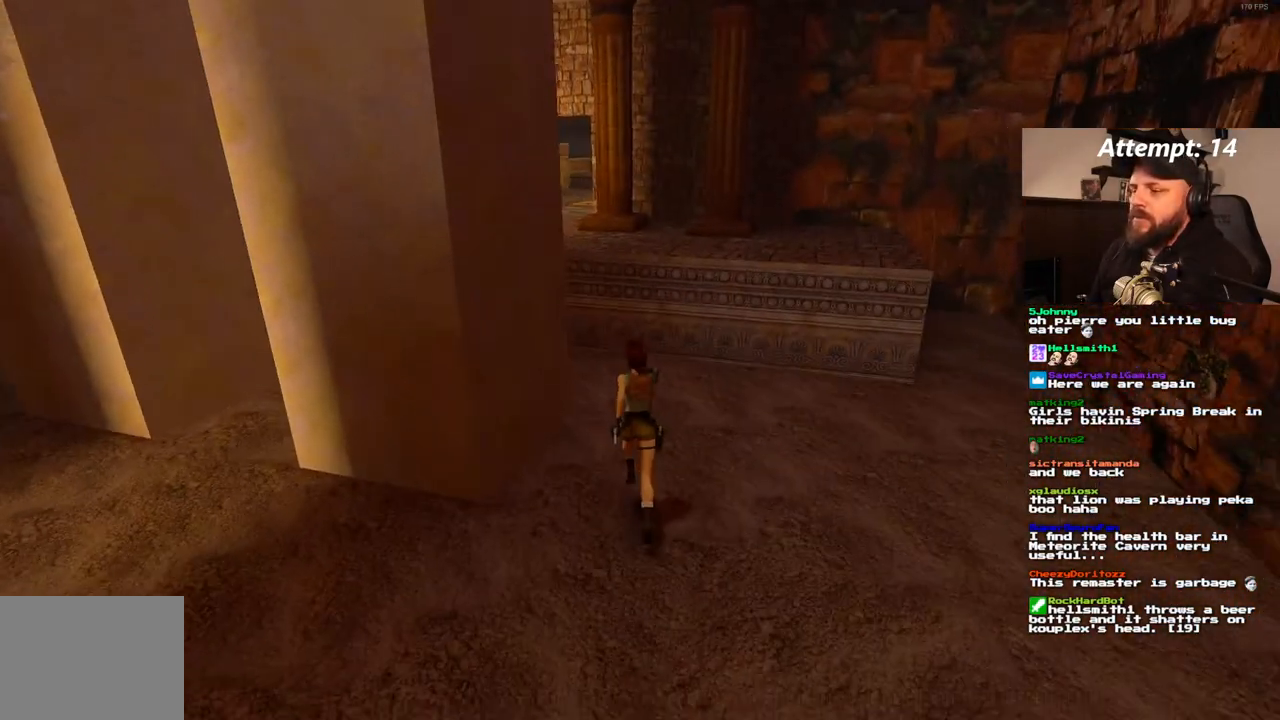
{"dt_ms": 500, "buttons": ["SQUARE", "DPAD_UP", "DPAD_LEFT"], "left_stick": "center", "right_stick": "center", "events": [[100, "SQUARE", "down"], [417, "DPAD_LEFT", "down"]]}
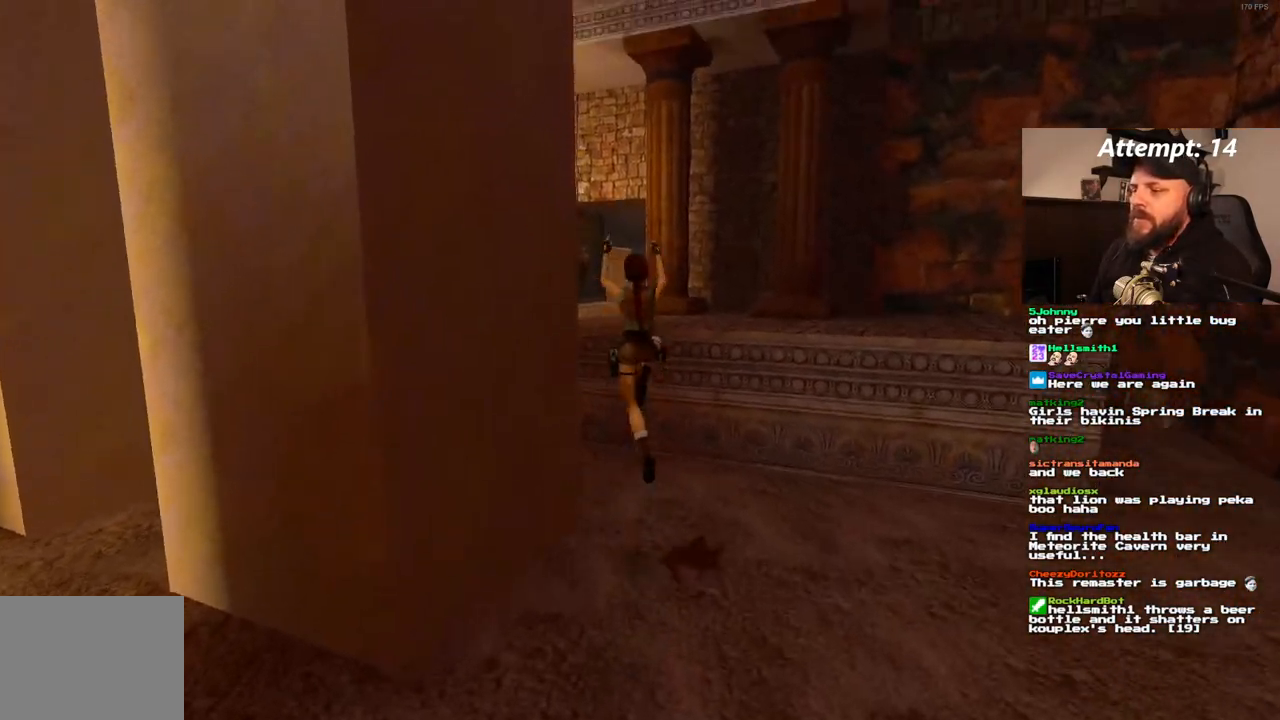
{"dt_ms": 500, "buttons": ["DPAD_UP"], "left_stick": "center", "right_stick": "center"}
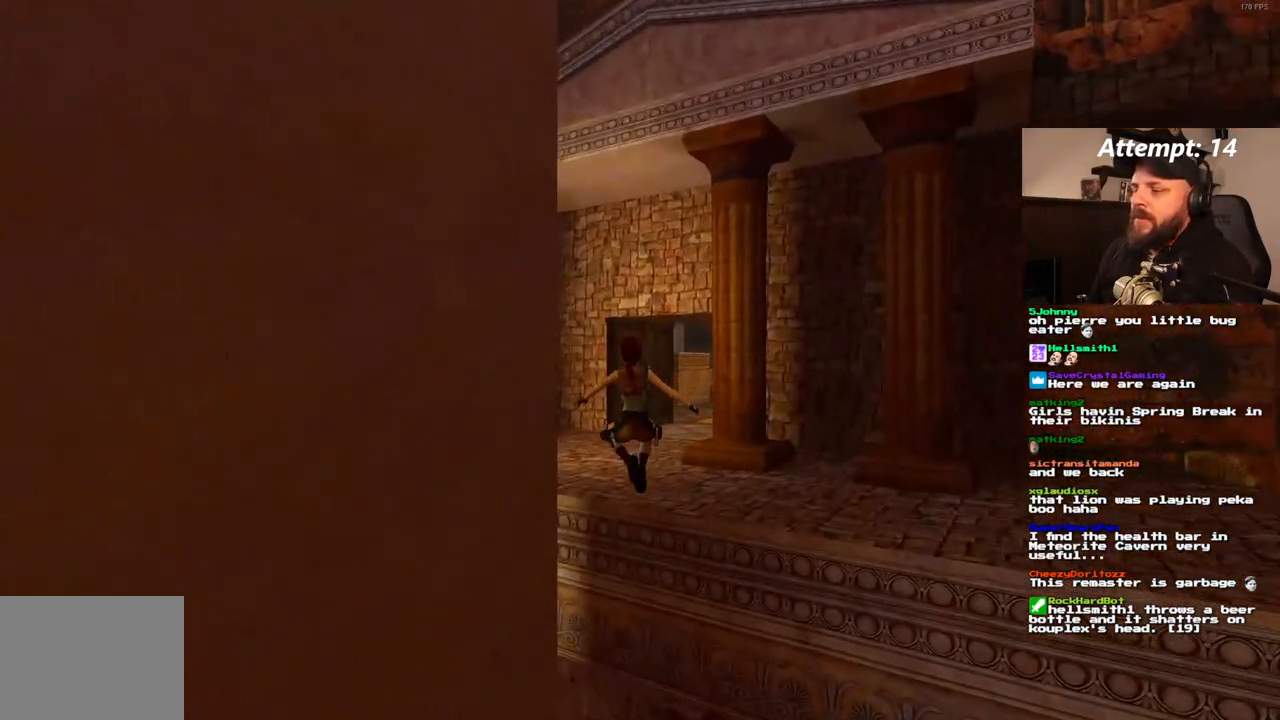
{"dt_ms": 500, "buttons": ["DPAD_UP"], "left_stick": "center", "right_stick": "center", "events": []}